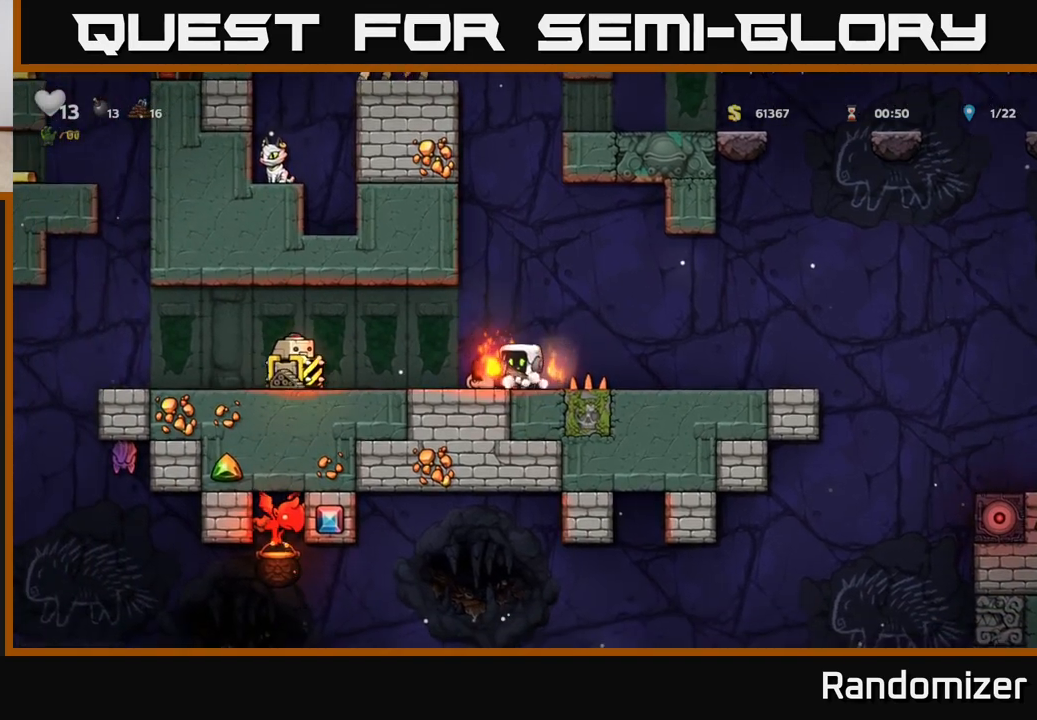
Gameplay with a controller (Xbox layout); each line is a JSON object with the inputs held at the frame after it. "events" lists button and stick changes between this image and that frame as [ms after this image, input, new state], when the widget could be followed in between.
{"buttons": ["A"], "left_stick": "left", "right_stick": "center", "events": [[383, "left_stick", "left"], [417, "A", "down"]]}
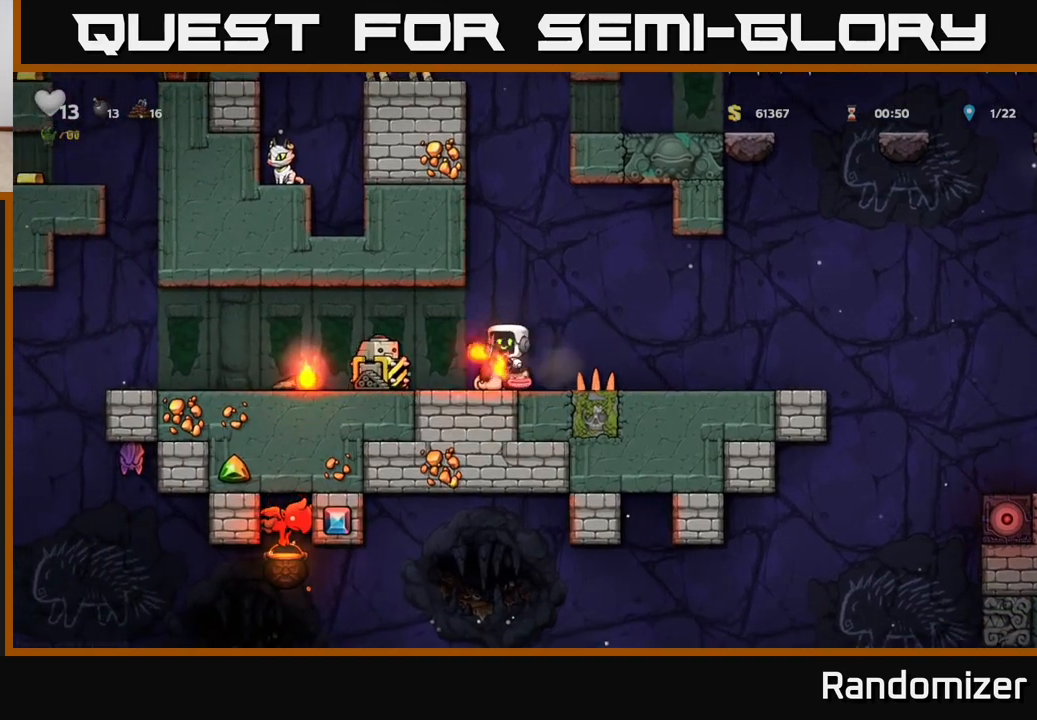
{"buttons": [], "left_stick": "left", "right_stick": "center", "events": [[50, "A", "up"], [167, "left_stick", "center"], [433, "left_stick", "left"]]}
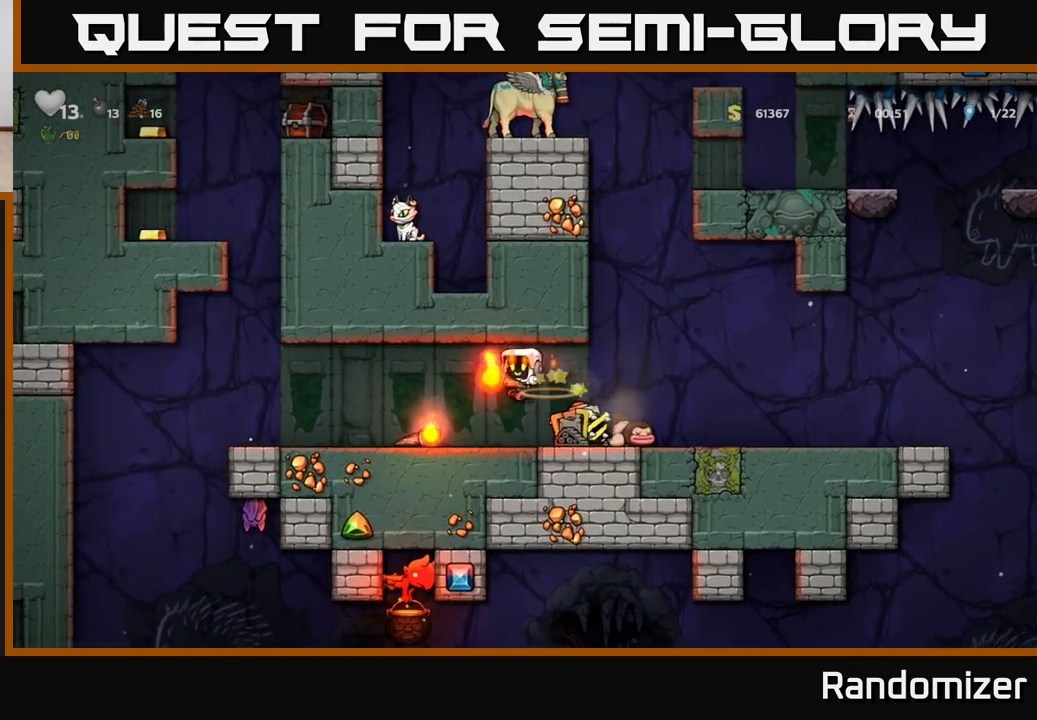
{"buttons": [], "left_stick": "center", "right_stick": "center", "events": [[417, "left_stick", "center"]]}
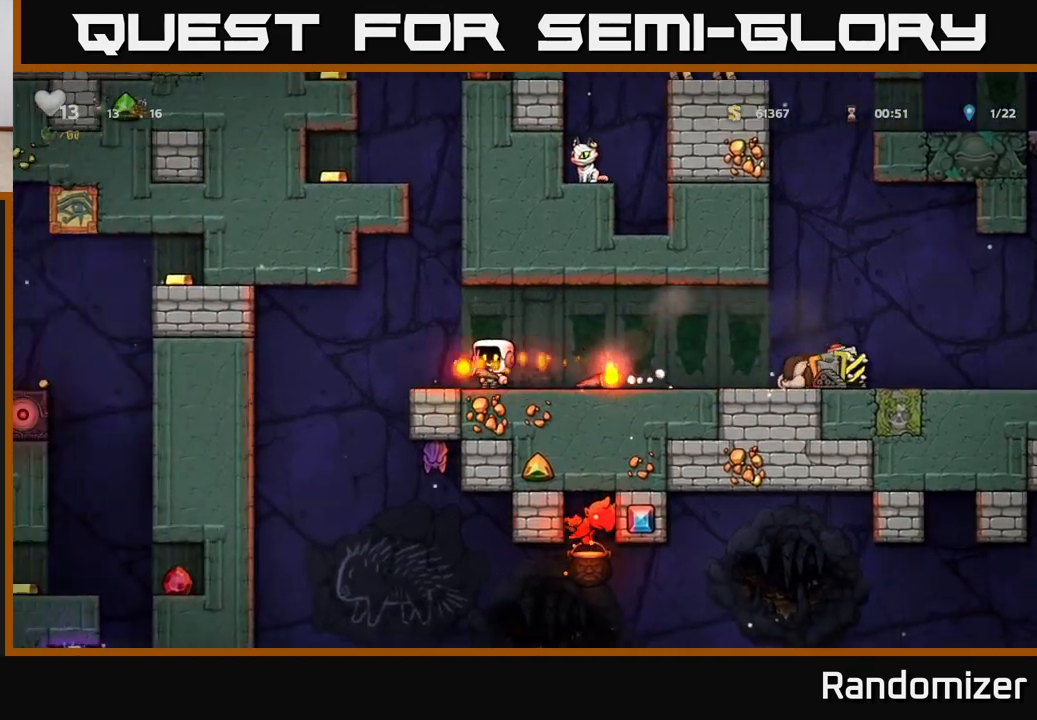
{"buttons": [], "left_stick": "down", "right_stick": "center", "events": [[117, "left_stick", "down"]]}
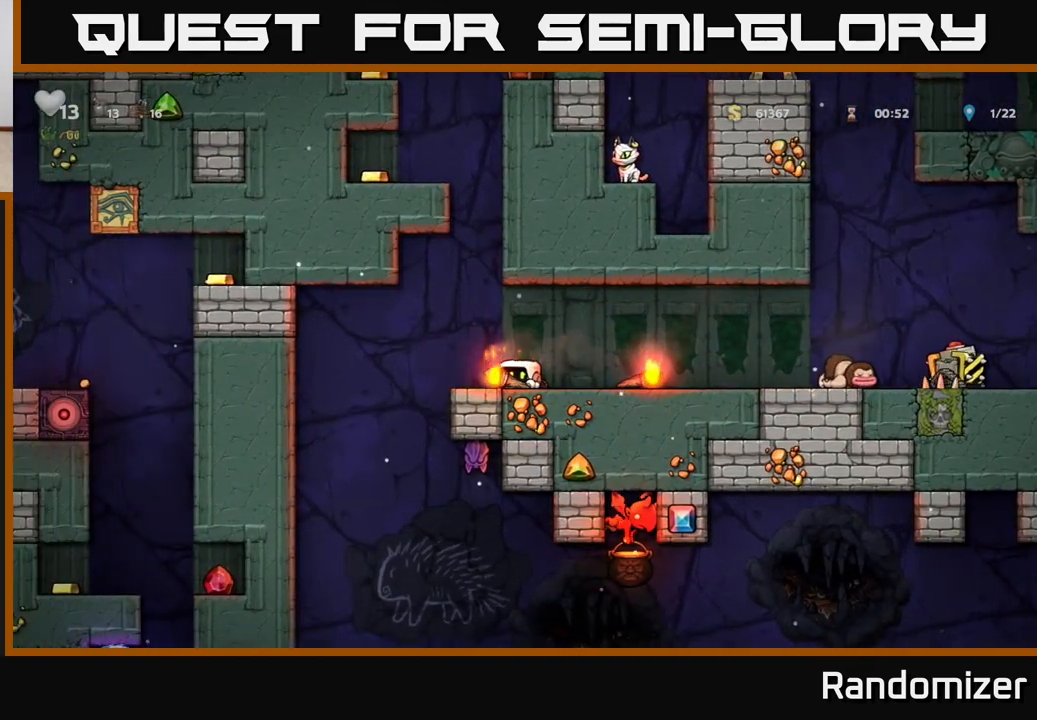
{"buttons": [], "left_stick": "down", "right_stick": "center", "events": []}
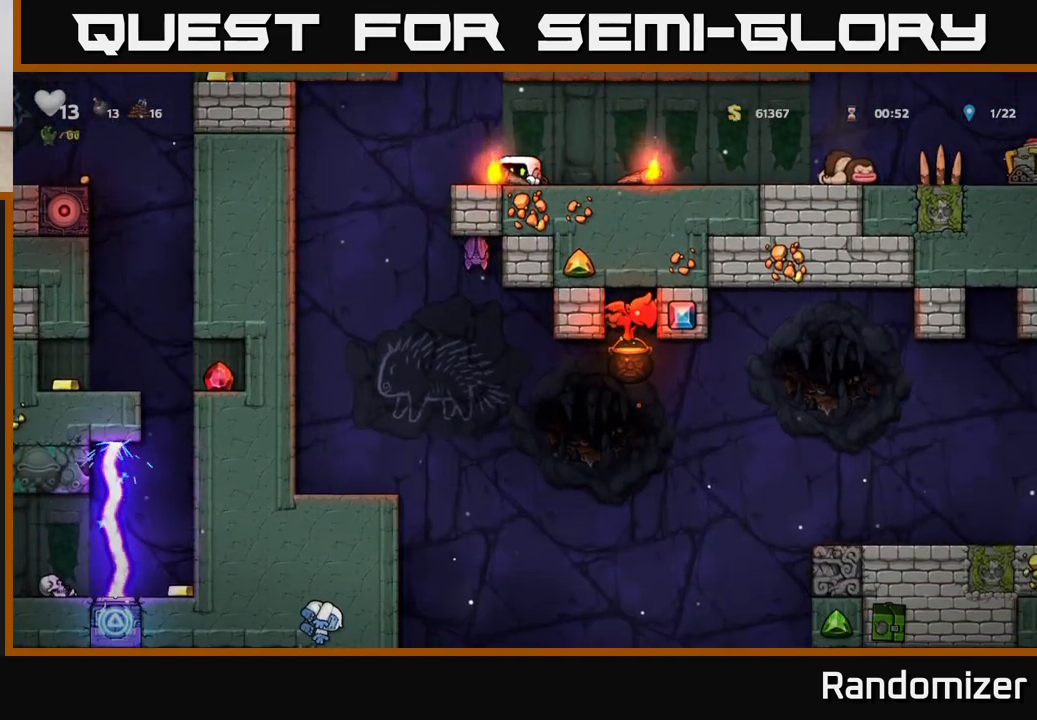
{"buttons": [], "left_stick": "up-left", "right_stick": "center", "events": [[150, "left_stick", "up-left"]]}
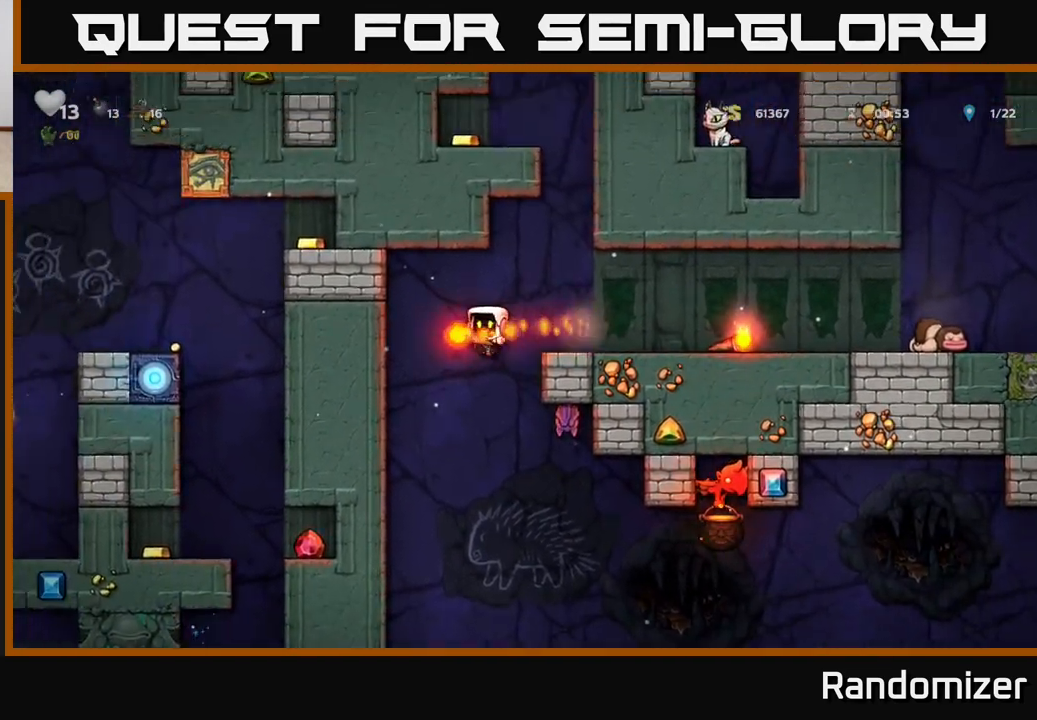
{"buttons": [], "left_stick": "left", "right_stick": "center", "events": [[17, "left_stick", "center"], [67, "left_stick", "right"], [183, "X", "down"], [217, "left_stick", "left"], [267, "X", "up"]]}
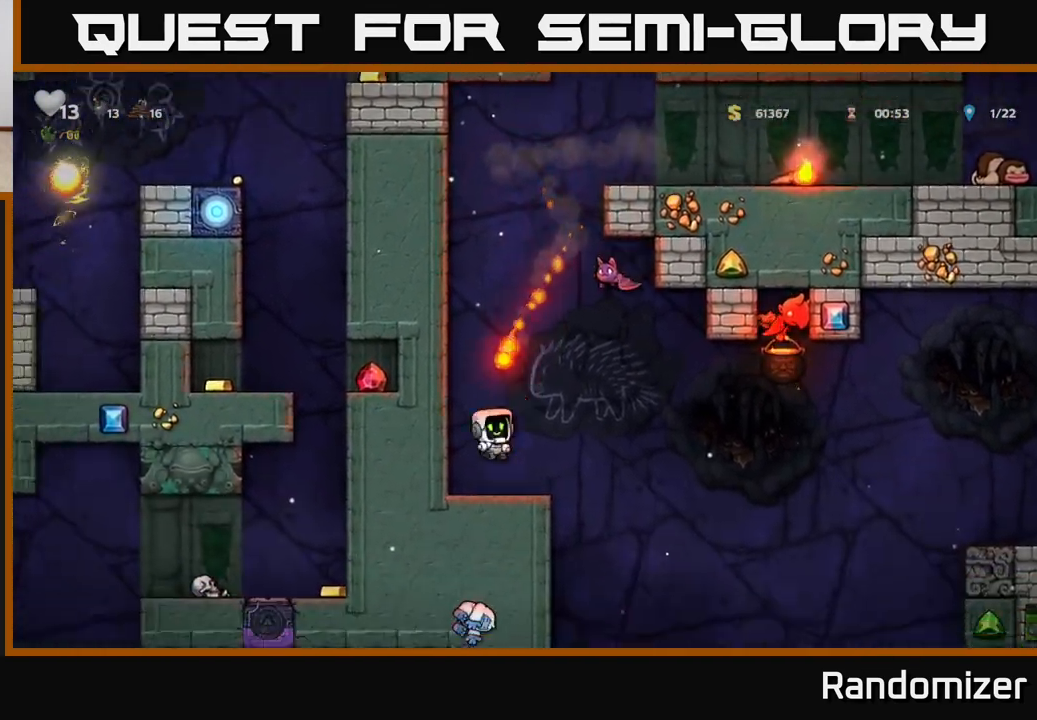
{"buttons": [], "left_stick": "center", "right_stick": "center", "events": [[33, "A", "down"], [233, "A", "up"], [400, "left_stick", "center"]]}
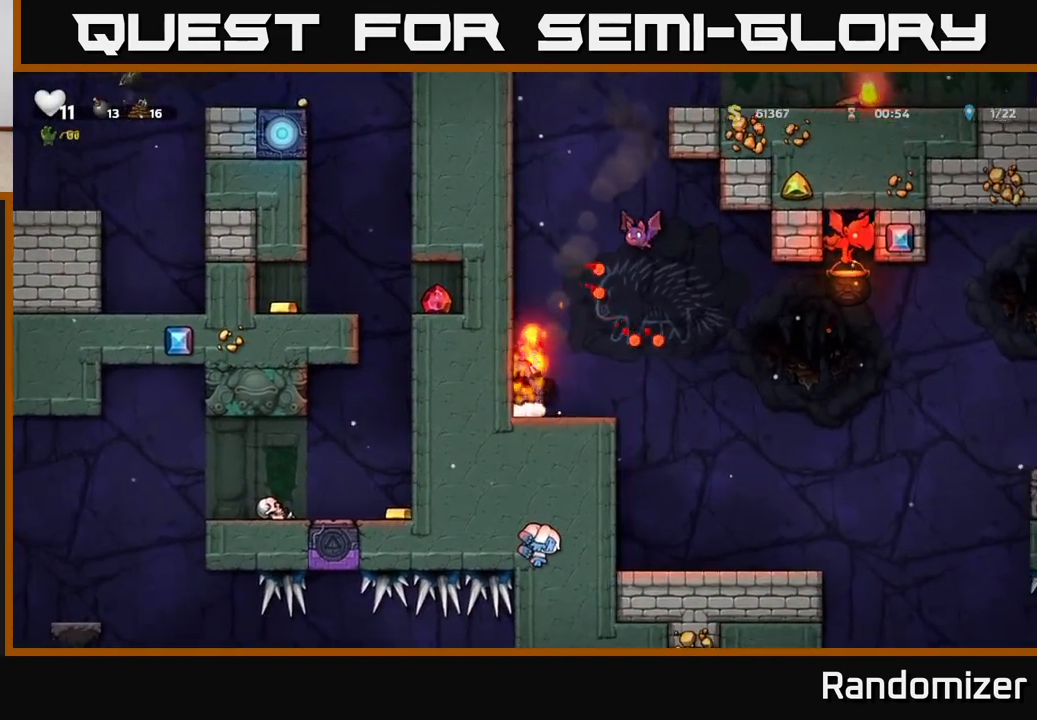
{"buttons": [], "left_stick": "right", "right_stick": "center", "events": [[267, "A", "down"], [267, "left_stick", "right"], [333, "X", "down"], [400, "A", "up"], [467, "X", "up"]]}
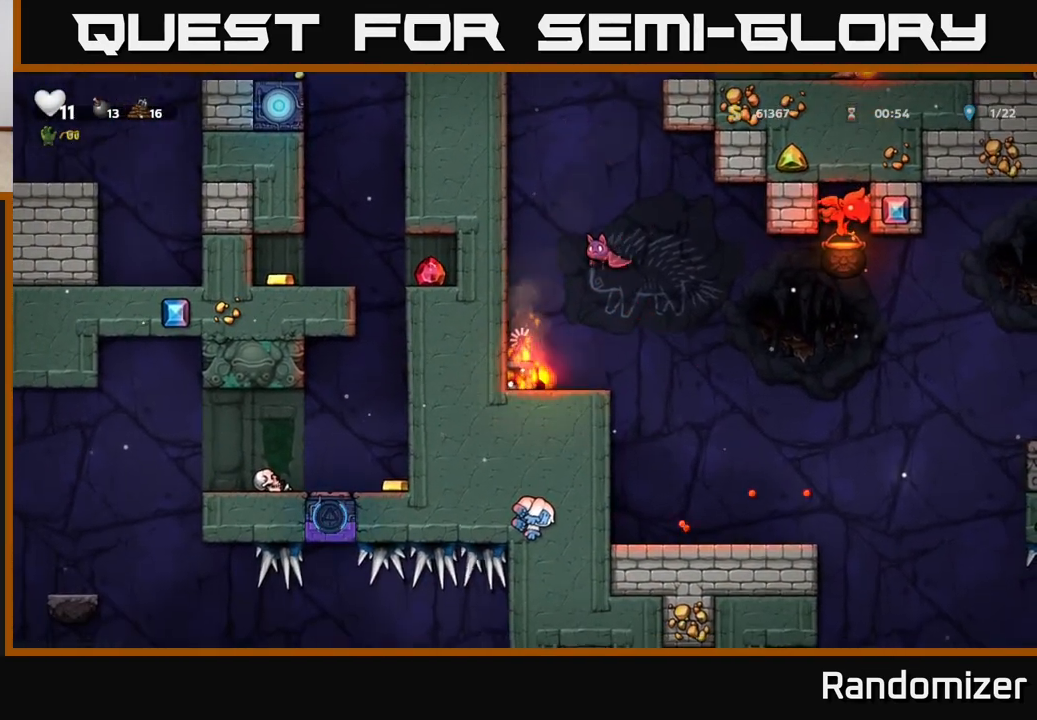
{"buttons": [], "left_stick": "right", "right_stick": "center", "events": [[67, "X", "down"], [133, "X", "up"], [233, "X", "down"], [300, "X", "up"], [317, "left_stick", "center"], [383, "X", "down"], [450, "X", "up"], [483, "left_stick", "right"]]}
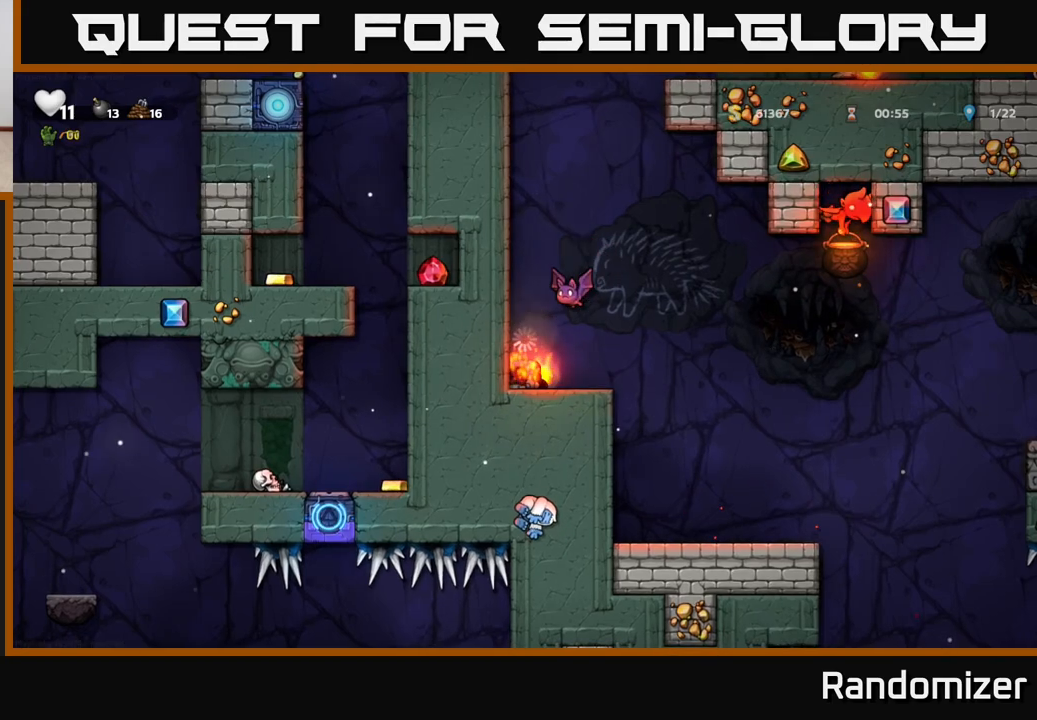
{"buttons": [], "left_stick": "center", "right_stick": "center", "events": [[50, "X", "down"], [117, "X", "up"], [200, "X", "down"], [283, "X", "up"], [367, "X", "down"], [417, "left_stick", "center"], [450, "X", "up"]]}
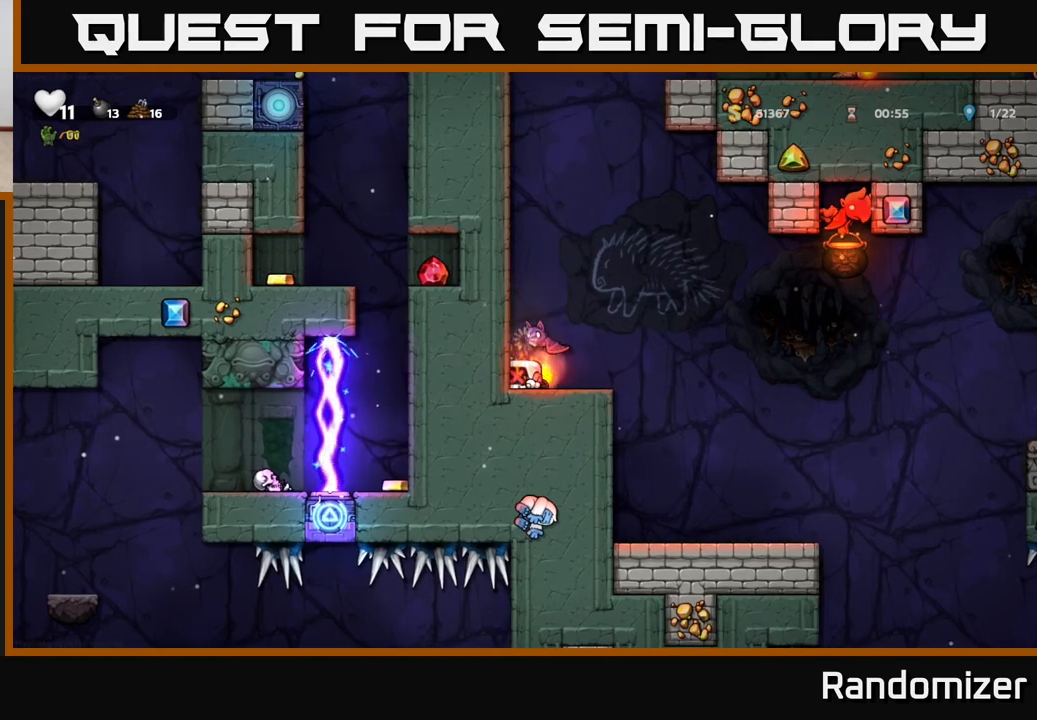
{"buttons": [], "left_stick": "center", "right_stick": "center", "events": [[33, "X", "down"], [133, "X", "up"], [217, "X", "down"], [317, "X", "up"], [400, "X", "down"], [500, "X", "up"]]}
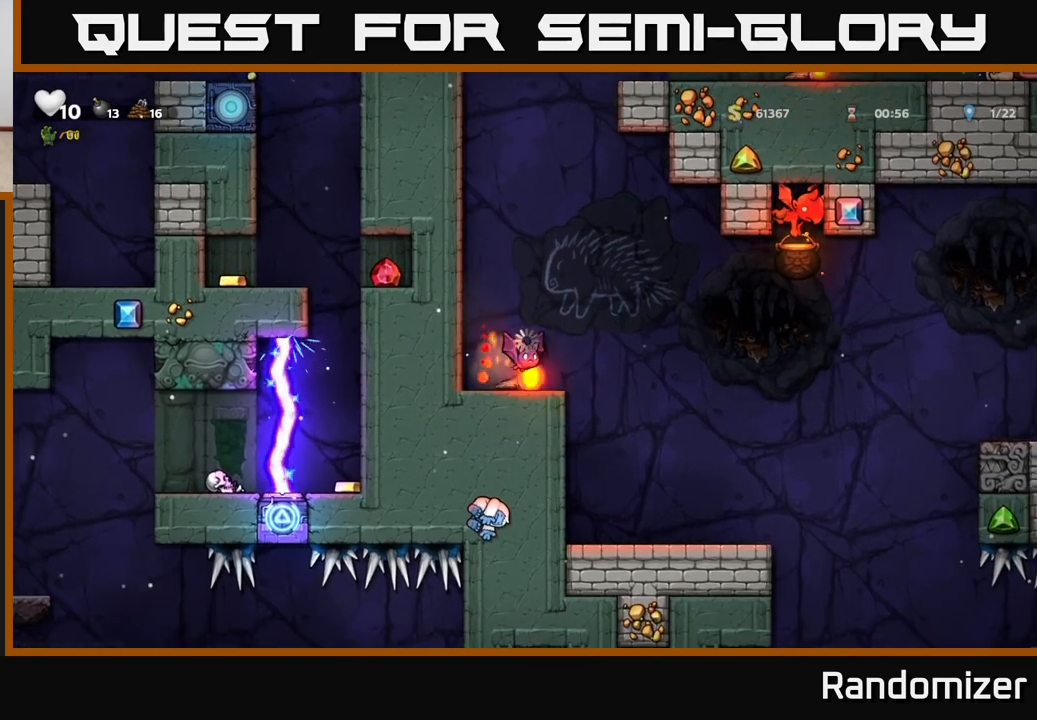
{"buttons": ["X"], "left_stick": "center", "right_stick": "center", "events": [[83, "X", "down"], [183, "X", "up"], [283, "X", "down"], [367, "X", "up"], [450, "X", "down"]]}
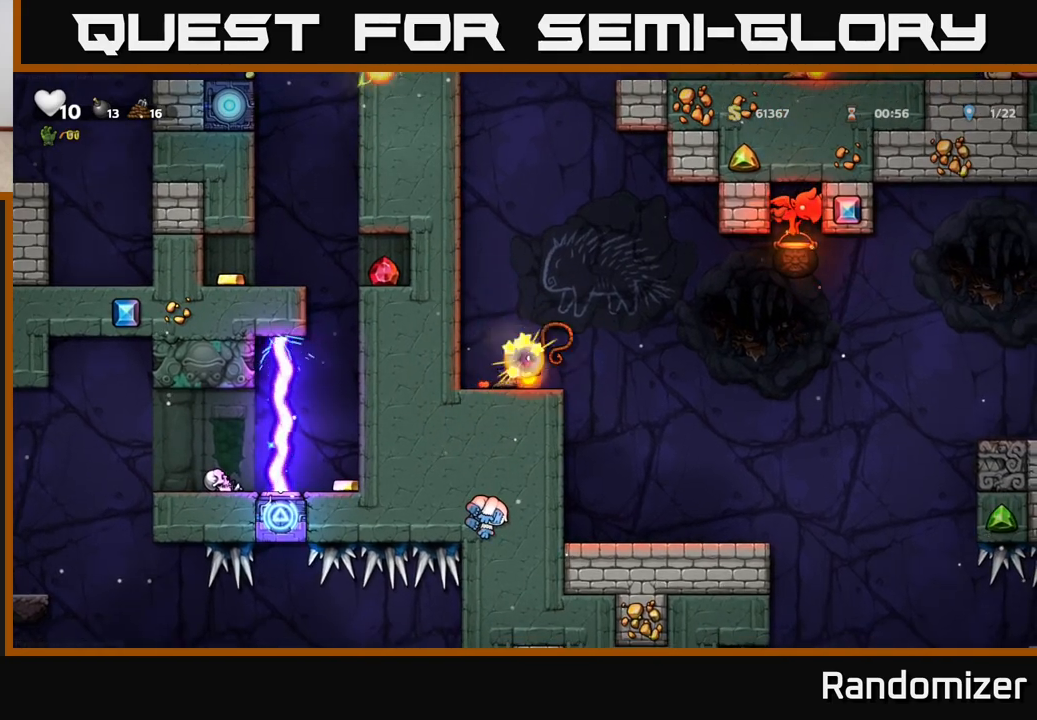
{"buttons": [], "left_stick": "center", "right_stick": "center", "events": [[33, "X", "up"], [100, "X", "down"], [183, "X", "up"], [267, "X", "down"], [367, "X", "up"]]}
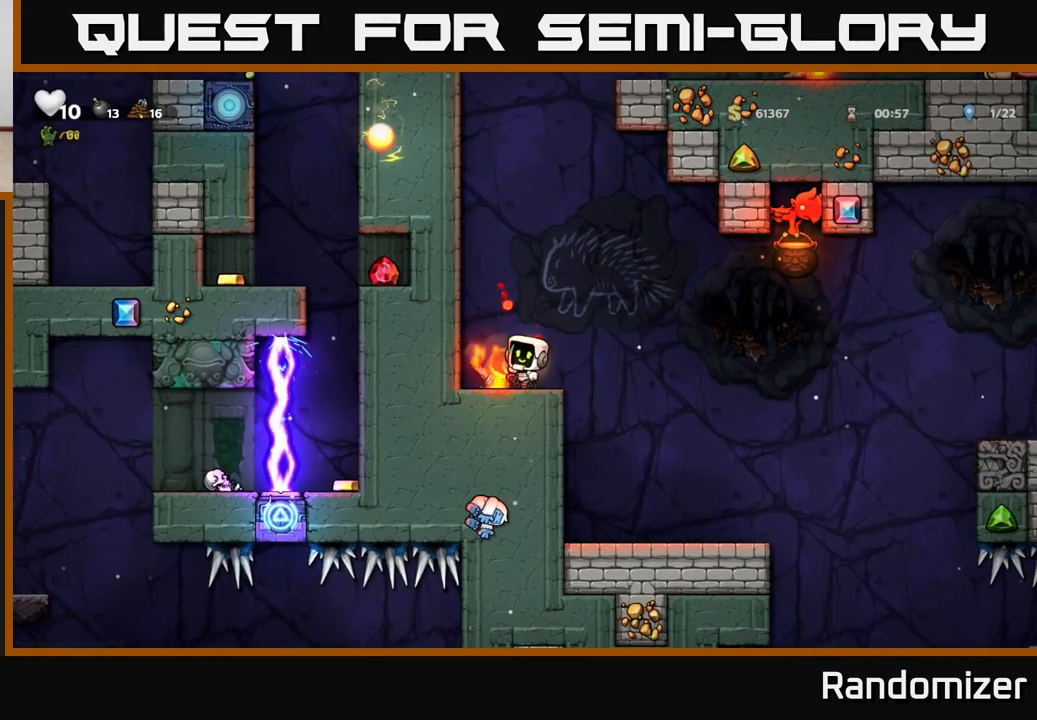
{"buttons": [], "left_stick": "down-right", "right_stick": "center", "events": [[217, "left_stick", "up-left"], [317, "left_stick", "down-left"], [367, "left_stick", "down"], [383, "X", "down"], [450, "X", "up"], [467, "left_stick", "down-right"]]}
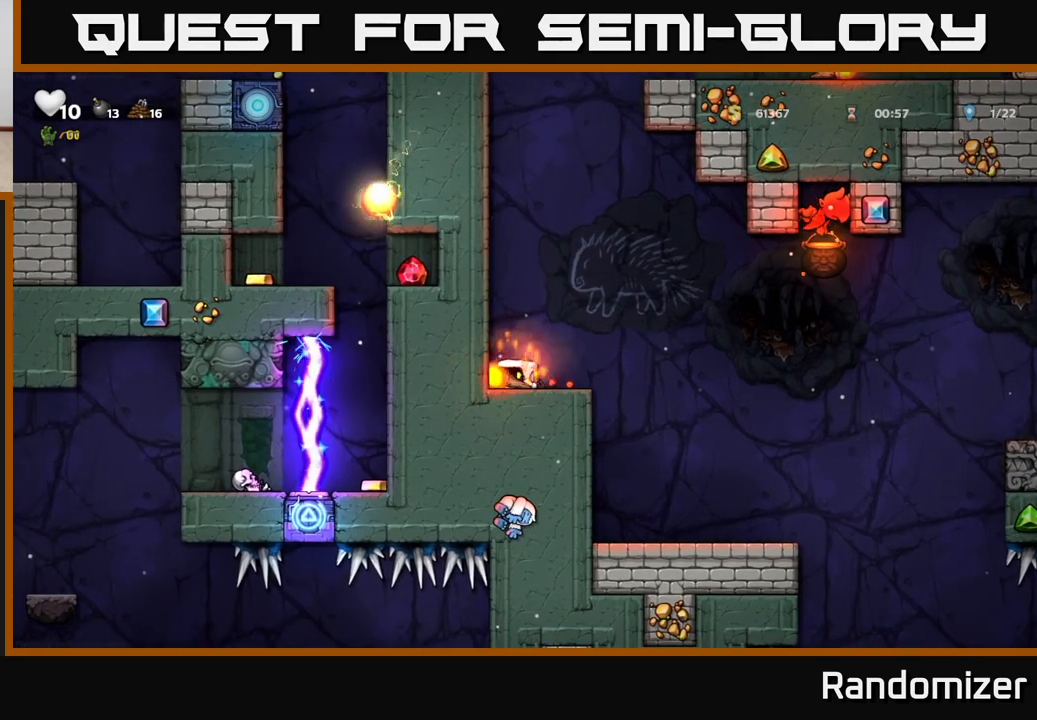
{"buttons": [], "left_stick": "right", "right_stick": "center", "events": [[67, "left_stick", "right"]]}
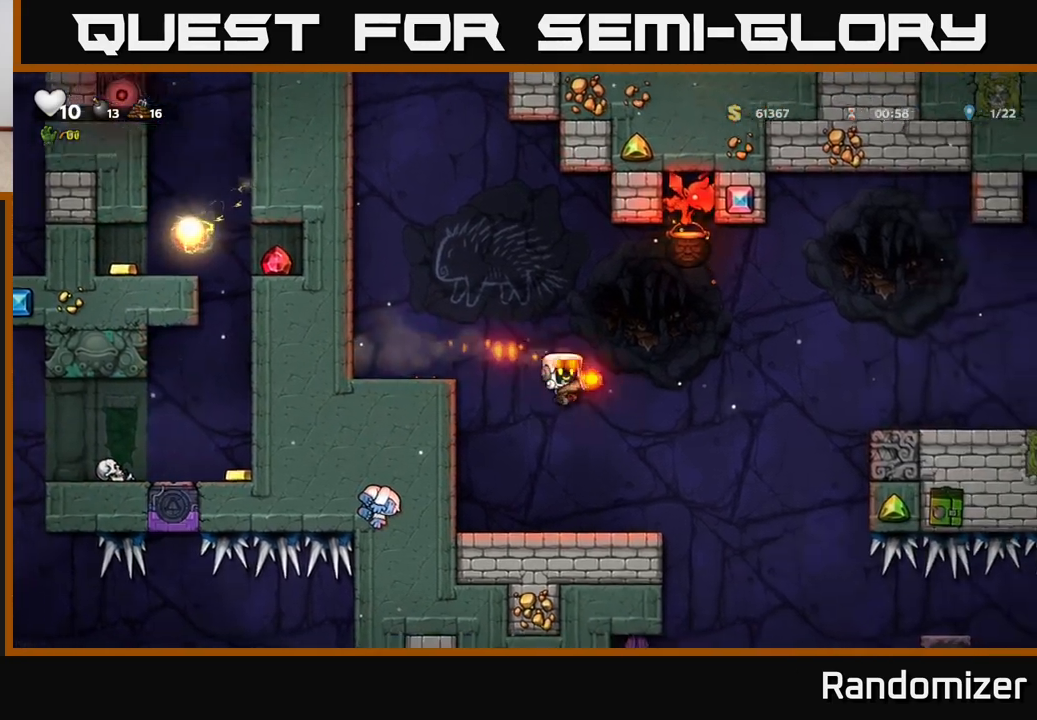
{"buttons": [], "left_stick": "center", "right_stick": "center", "events": [[17, "left_stick", "center"]]}
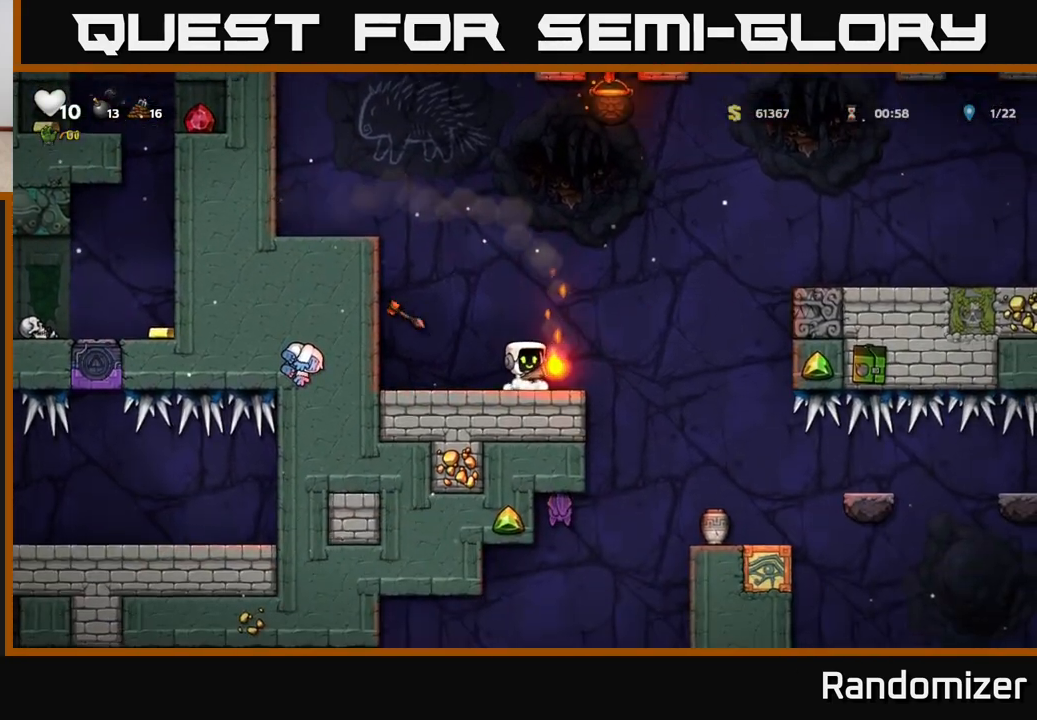
{"buttons": [], "left_stick": "right", "right_stick": "center", "events": [[417, "left_stick", "right"]]}
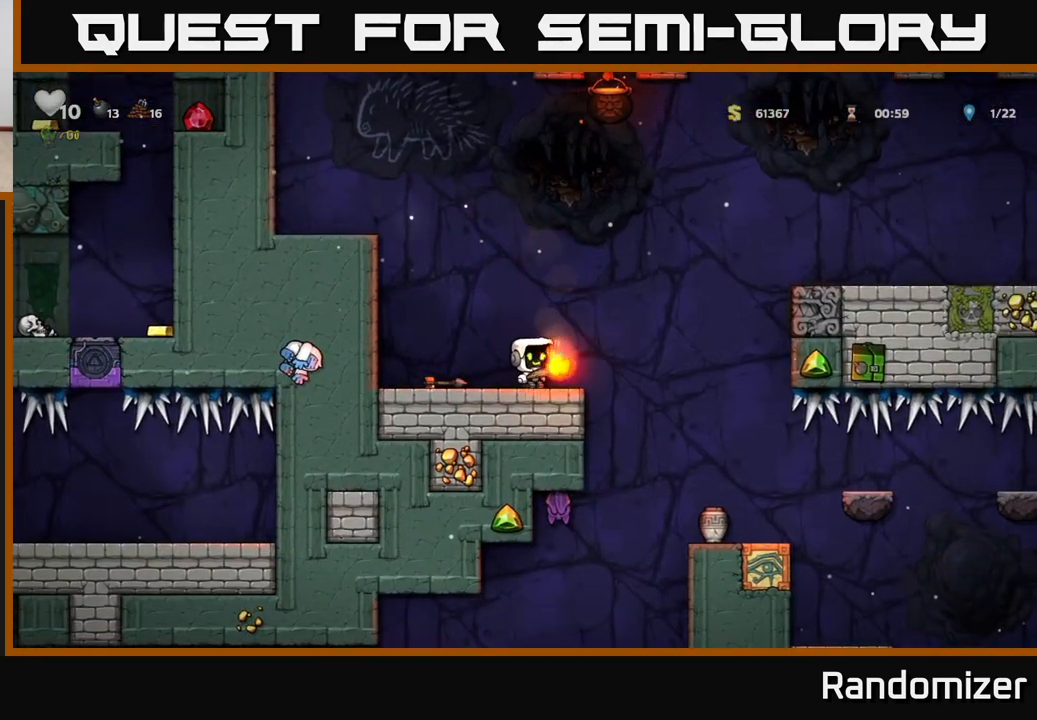
{"buttons": [], "left_stick": "right", "right_stick": "center", "events": [[133, "A", "down"], [500, "A", "up"]]}
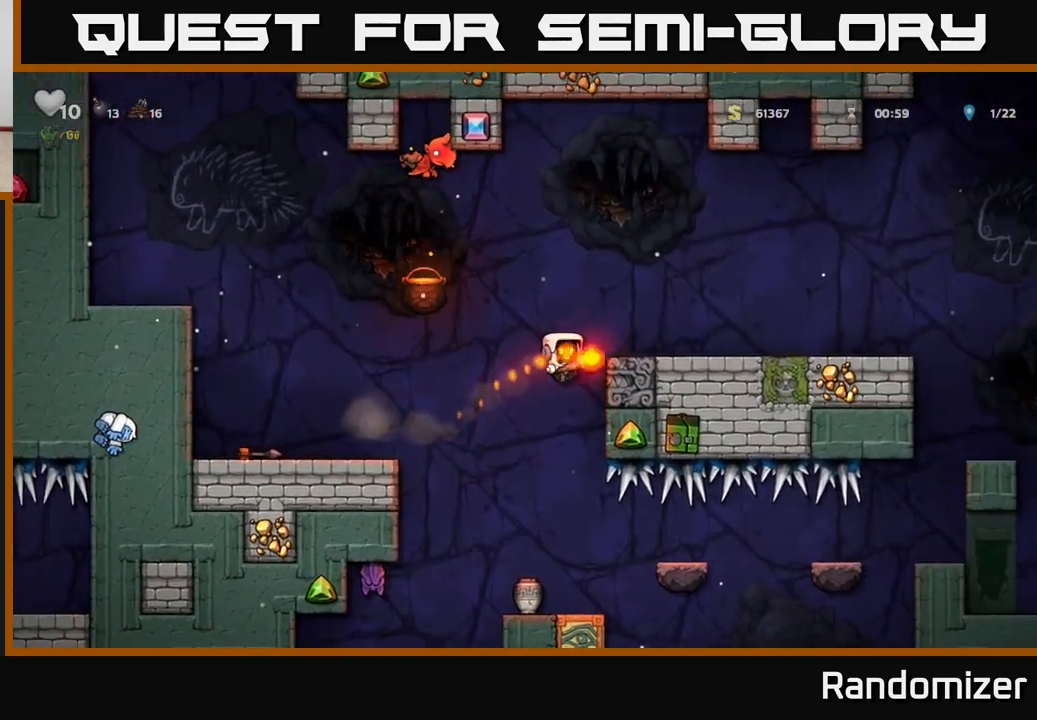
{"buttons": [], "left_stick": "center", "right_stick": "center", "events": [[100, "left_stick", "center"], [200, "A", "down"], [200, "left_stick", "left"], [317, "A", "up"], [400, "left_stick", "center"]]}
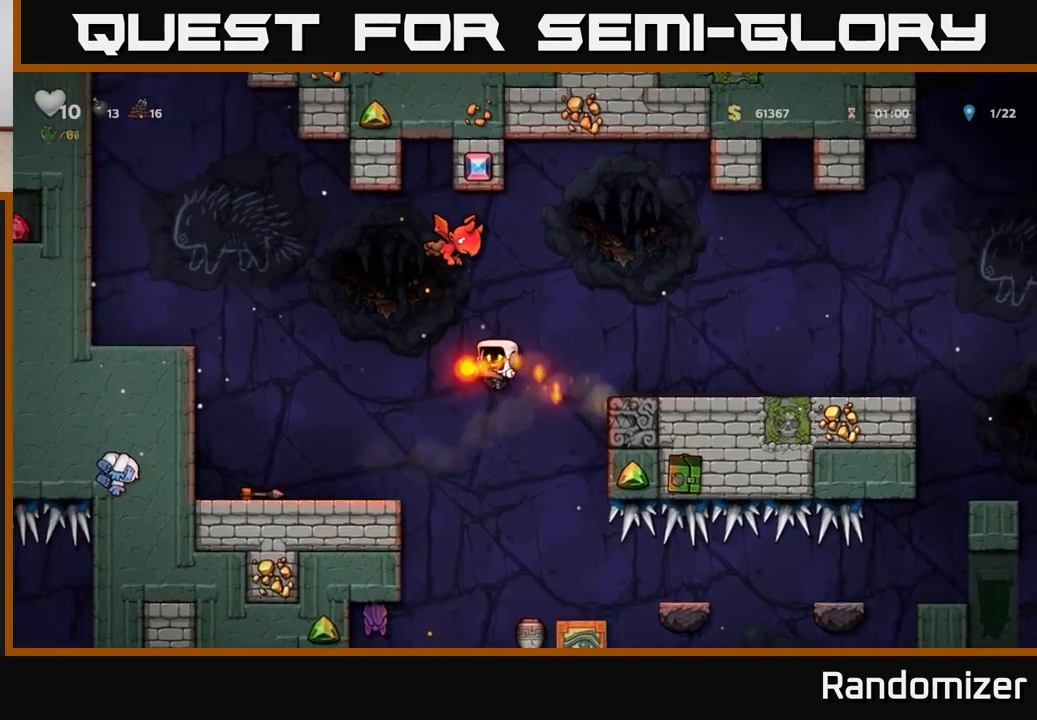
{"buttons": [], "left_stick": "center", "right_stick": "center", "events": [[250, "left_stick", "right"], [367, "left_stick", "center"]]}
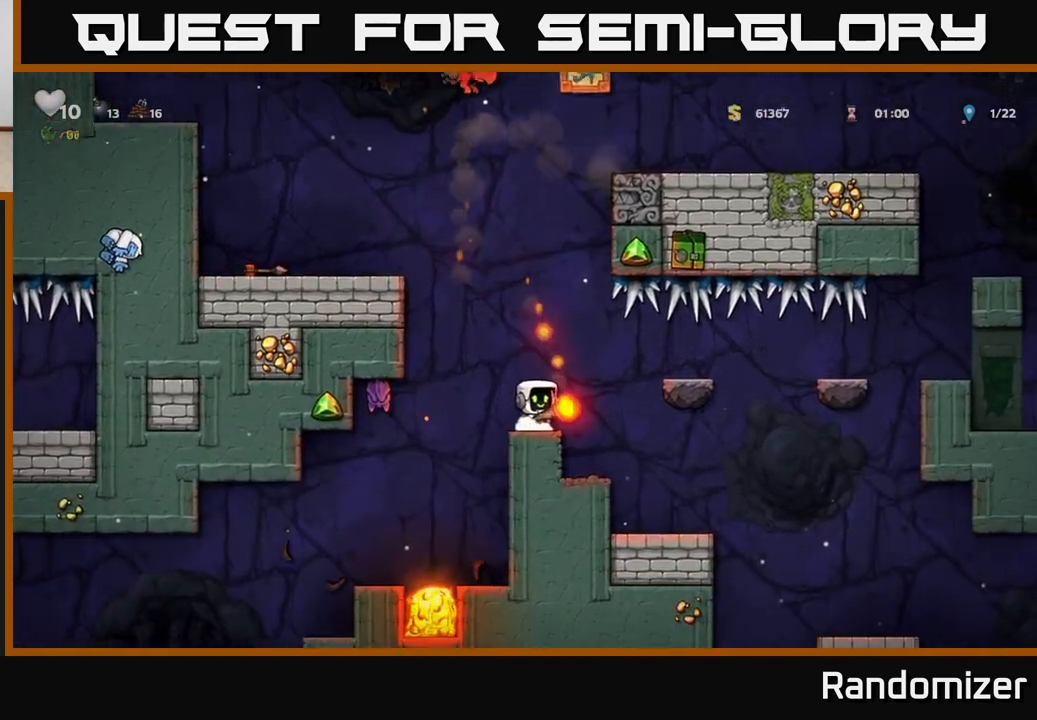
{"buttons": ["A"], "left_stick": "left", "right_stick": "center", "events": [[83, "left_stick", "left"], [117, "A", "down"], [400, "A", "up"], [500, "A", "down"]]}
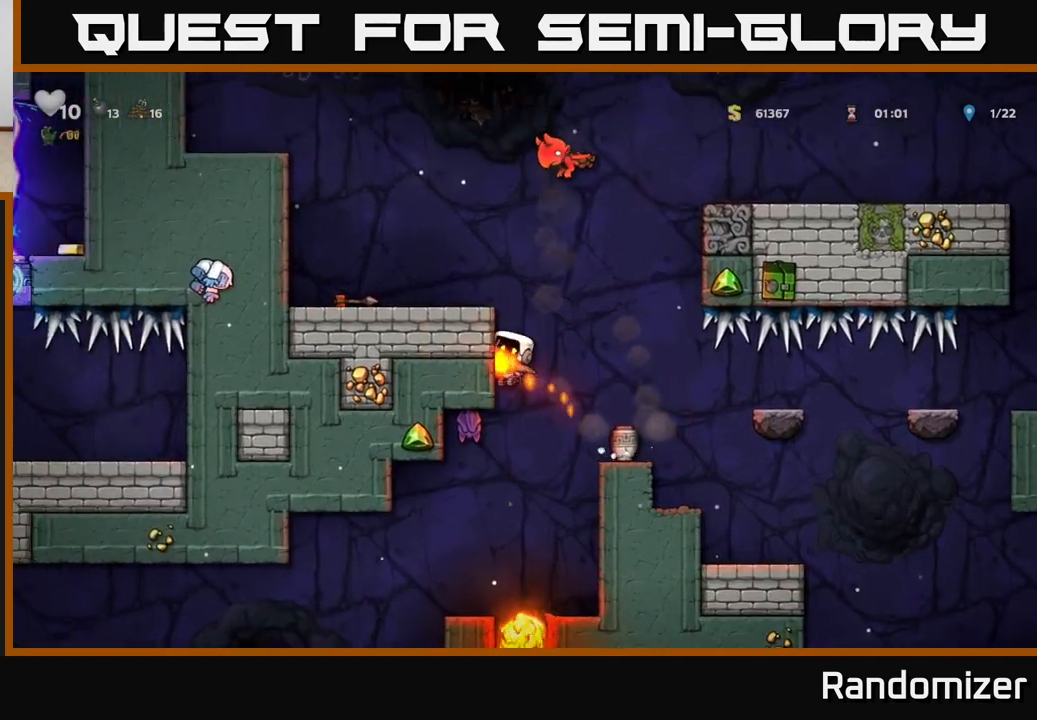
{"buttons": [], "left_stick": "left", "right_stick": "center", "events": [[100, "A", "up"], [300, "A", "down"], [433, "A", "up"]]}
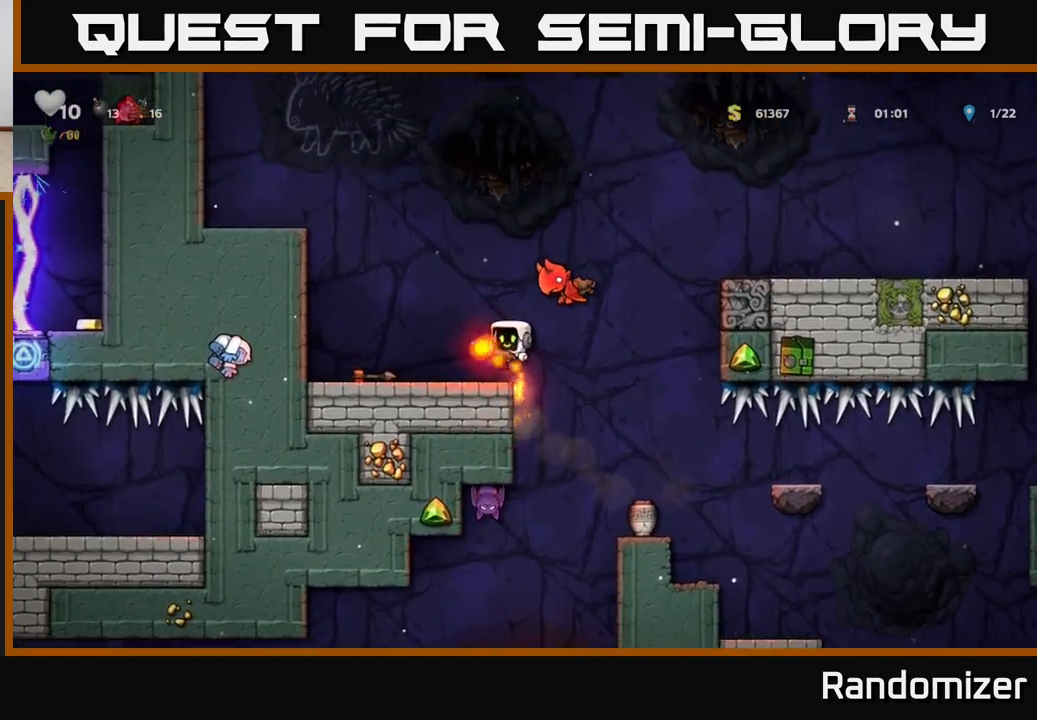
{"buttons": ["A"], "left_stick": "center", "right_stick": "center", "events": [[200, "left_stick", "center"], [367, "left_stick", "right"], [417, "left_stick", "center"], [450, "A", "down"]]}
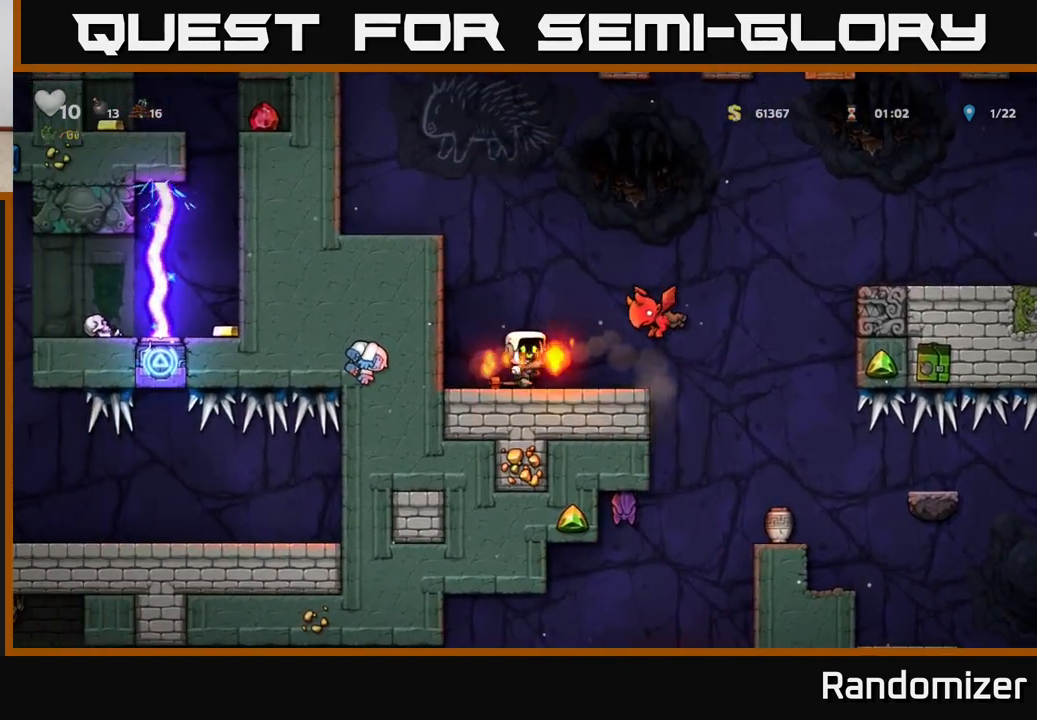
{"buttons": [], "left_stick": "center", "right_stick": "center", "events": [[33, "A", "up"], [167, "X", "down"], [250, "X", "up"]]}
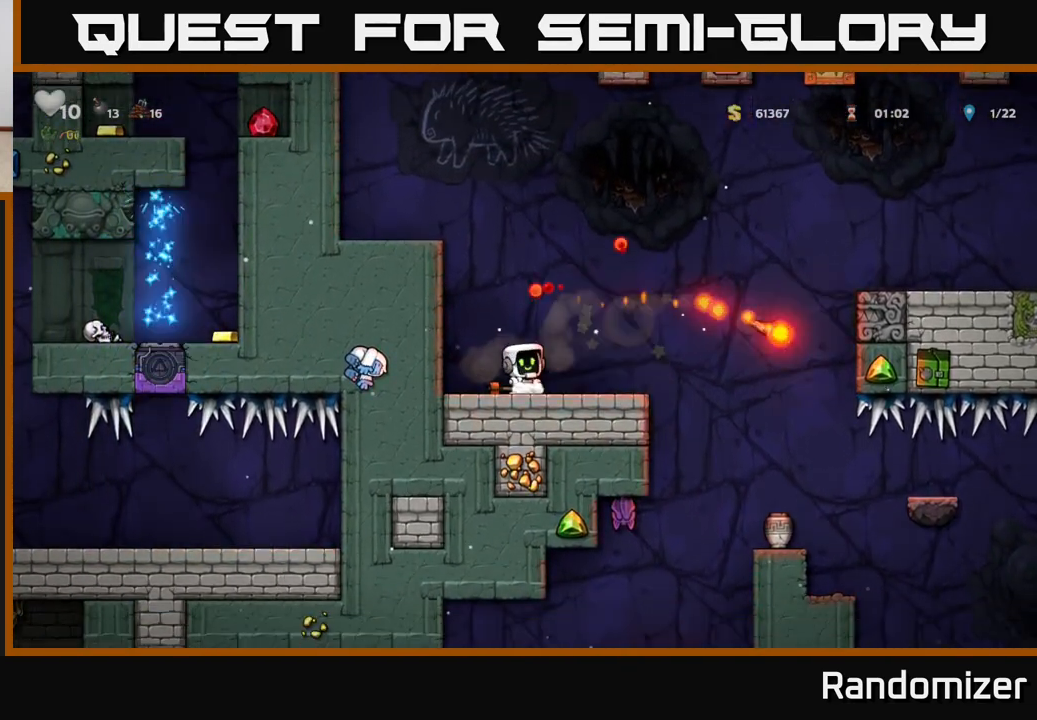
{"buttons": ["A"], "left_stick": "right", "right_stick": "center", "events": [[317, "left_stick", "right"], [417, "A", "down"]]}
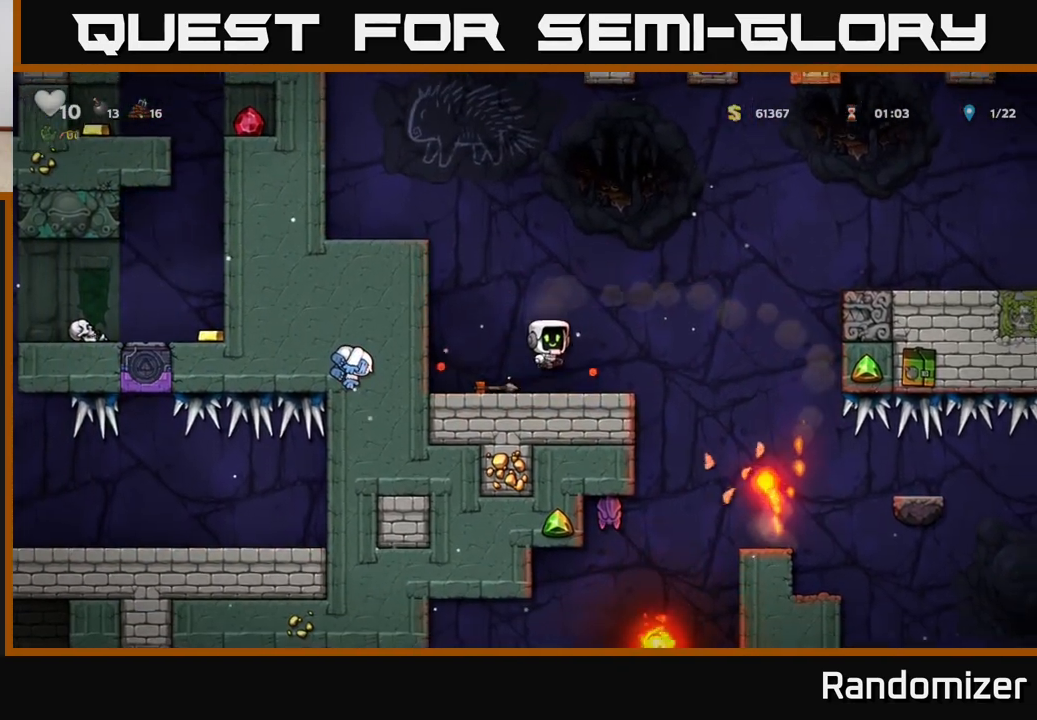
{"buttons": [], "left_stick": "center", "right_stick": "center", "events": [[83, "A", "up"], [417, "left_stick", "center"]]}
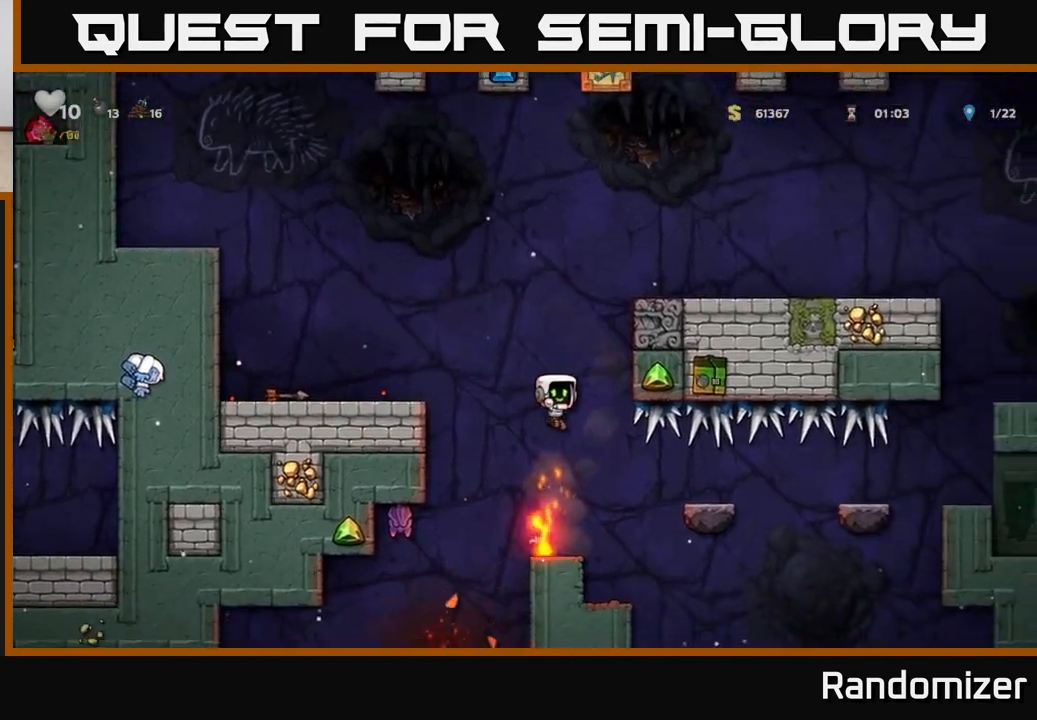
{"buttons": ["A"], "left_stick": "left", "right_stick": "center", "events": [[217, "left_stick", "left"], [300, "left_stick", "center"], [400, "A", "down"], [450, "left_stick", "left"]]}
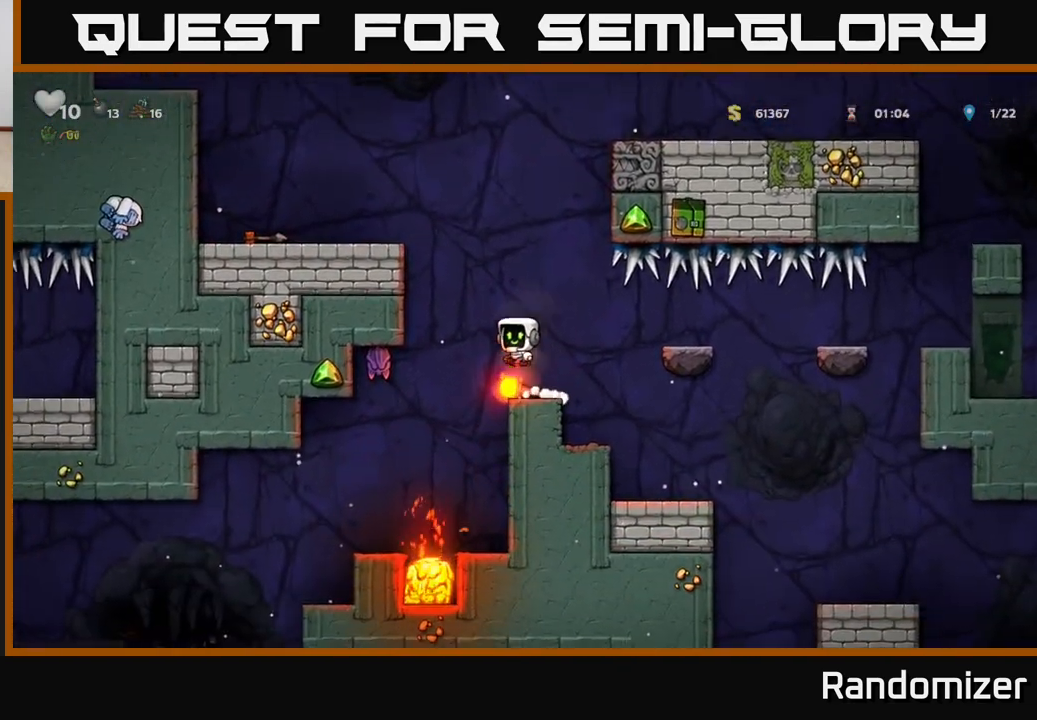
{"buttons": ["A"], "left_stick": "right", "right_stick": "center", "events": [[17, "A", "up"], [117, "X", "down"], [167, "left_stick", "center"], [200, "X", "up"], [233, "left_stick", "right"], [317, "A", "down"]]}
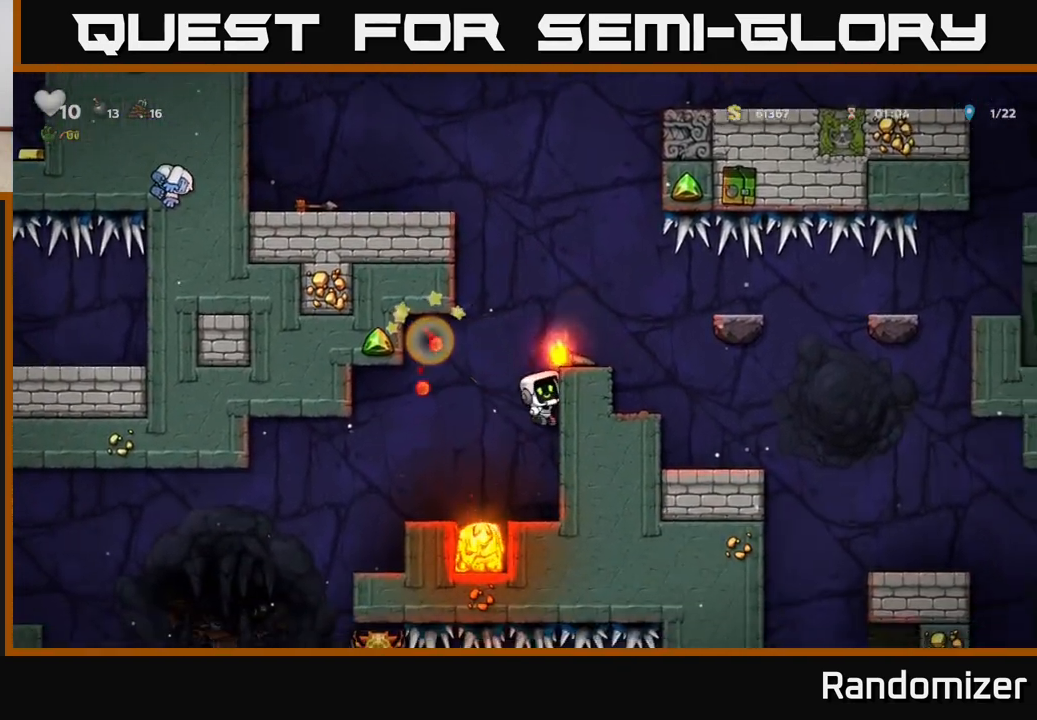
{"buttons": [], "left_stick": "right", "right_stick": "center", "events": [[83, "A", "up"], [117, "left_stick", "center"], [300, "A", "down"], [383, "left_stick", "right"], [467, "A", "up"]]}